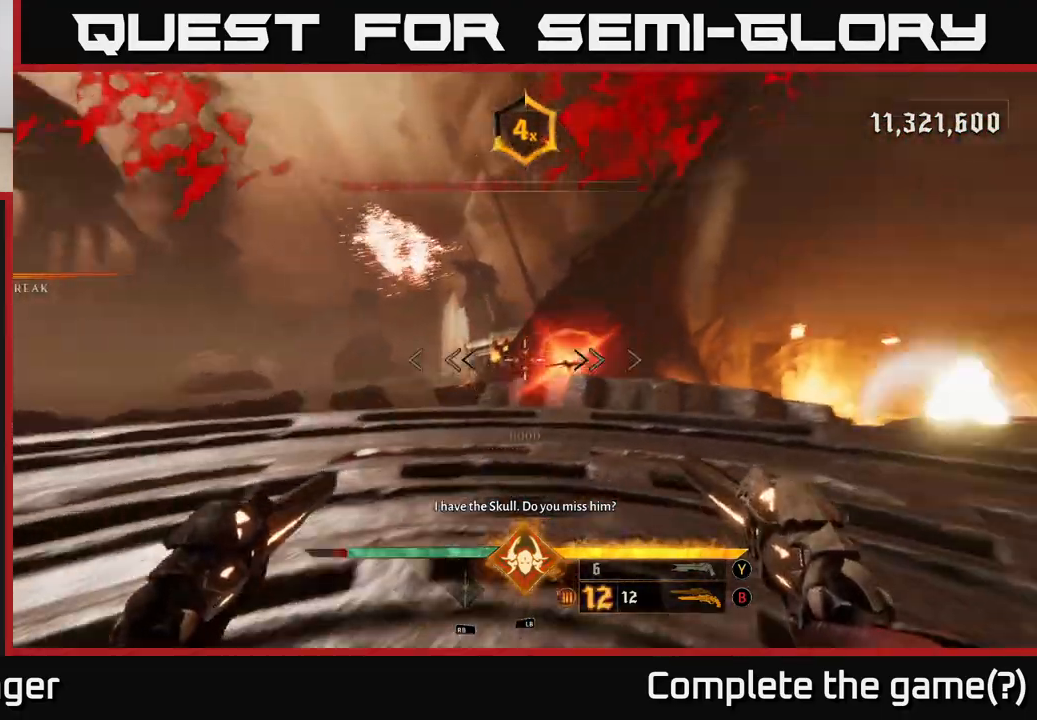
Gameplay with a controller (Xbox layout); each line is a JSON object with the inputs held at the frame after it. "events" lists button and stick changes between this image and that frame as [ms after this image, input, new state], when the widget could be followed in between.
{"buttons": [], "left_stick": "down", "right_stick": "center", "events": [[50, "left_stick", "down-left"], [83, "right_stick", "center"], [150, "A", "down"], [267, "A", "up"], [317, "A", "down"], [433, "A", "up"], [483, "left_stick", "down"]]}
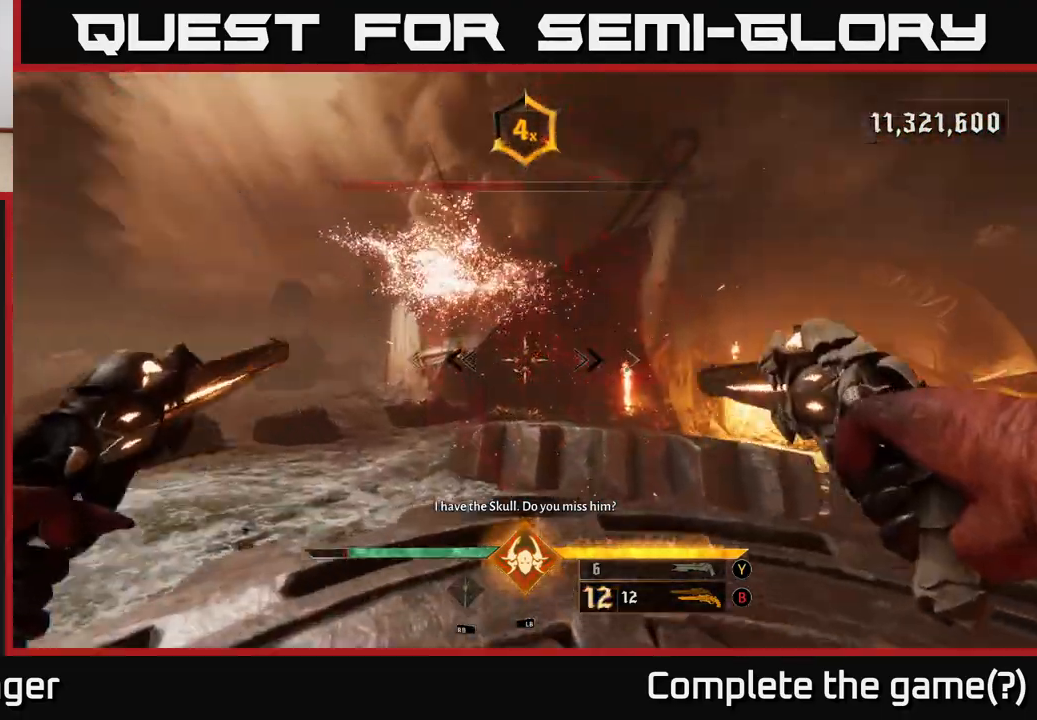
{"buttons": [], "left_stick": "right", "right_stick": "right", "events": [[17, "L2", "down"], [67, "right_stick", "right"], [150, "L2", "up"], [233, "left_stick", "down-right"], [450, "left_stick", "right"]]}
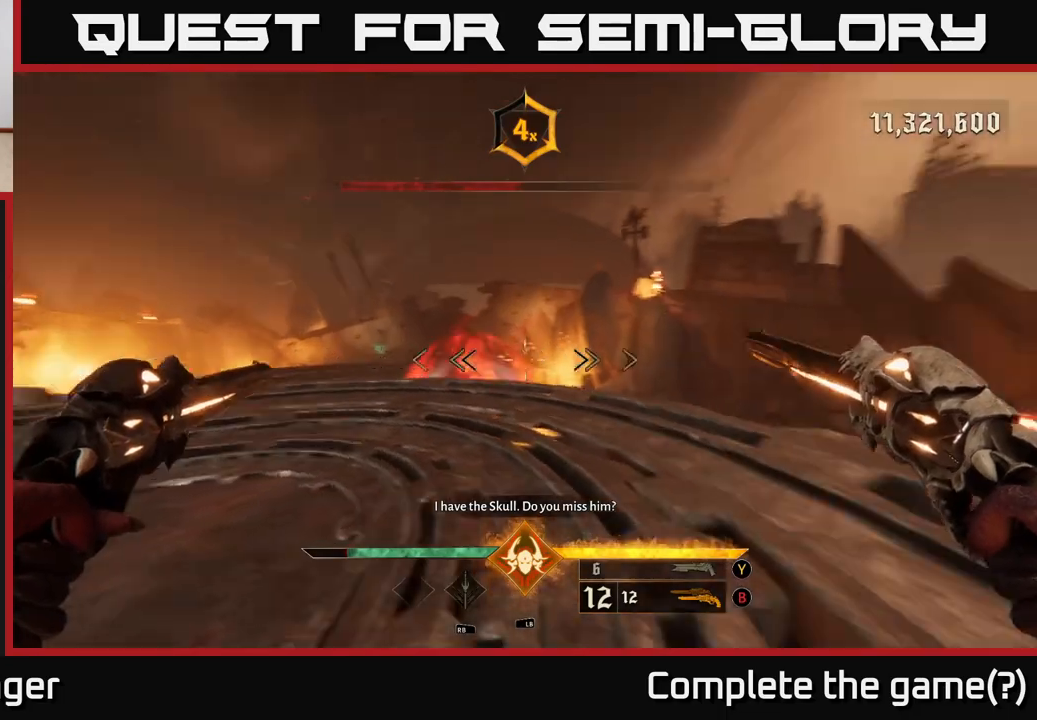
{"buttons": [], "left_stick": "up", "right_stick": "center", "events": [[133, "left_stick", "up"], [167, "right_stick", "center"], [333, "left_stick", "up-right"], [467, "left_stick", "up"]]}
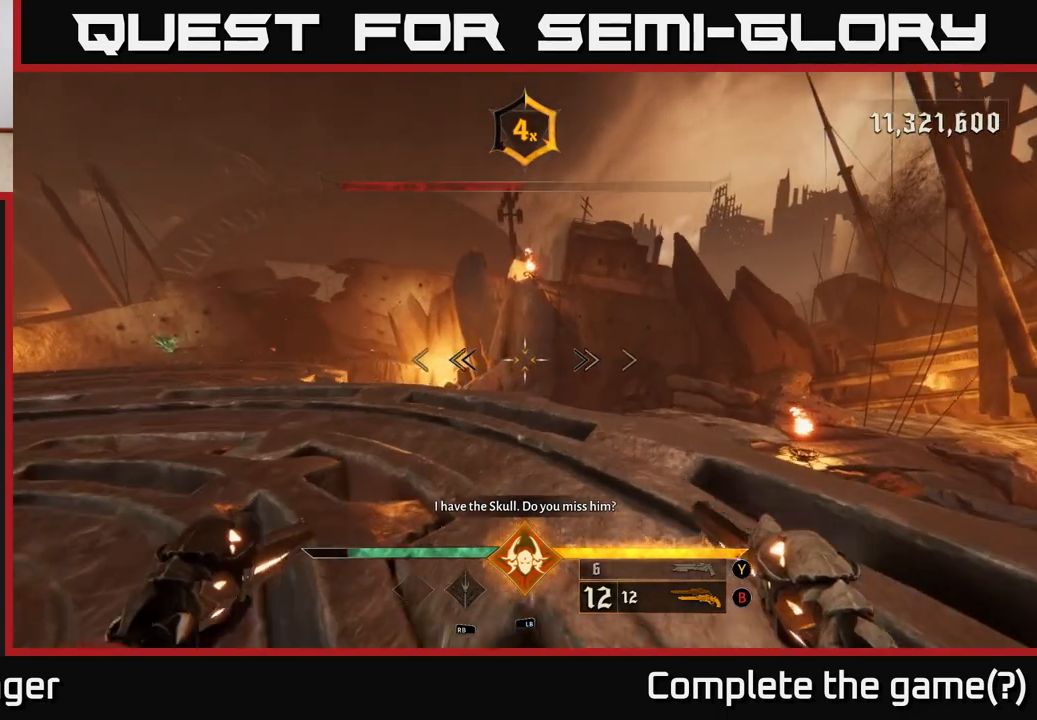
{"buttons": [], "left_stick": "up", "right_stick": "center", "events": [[167, "left_stick", "up-right"], [200, "right_stick", "down-right"], [450, "right_stick", "center"], [500, "left_stick", "up"]]}
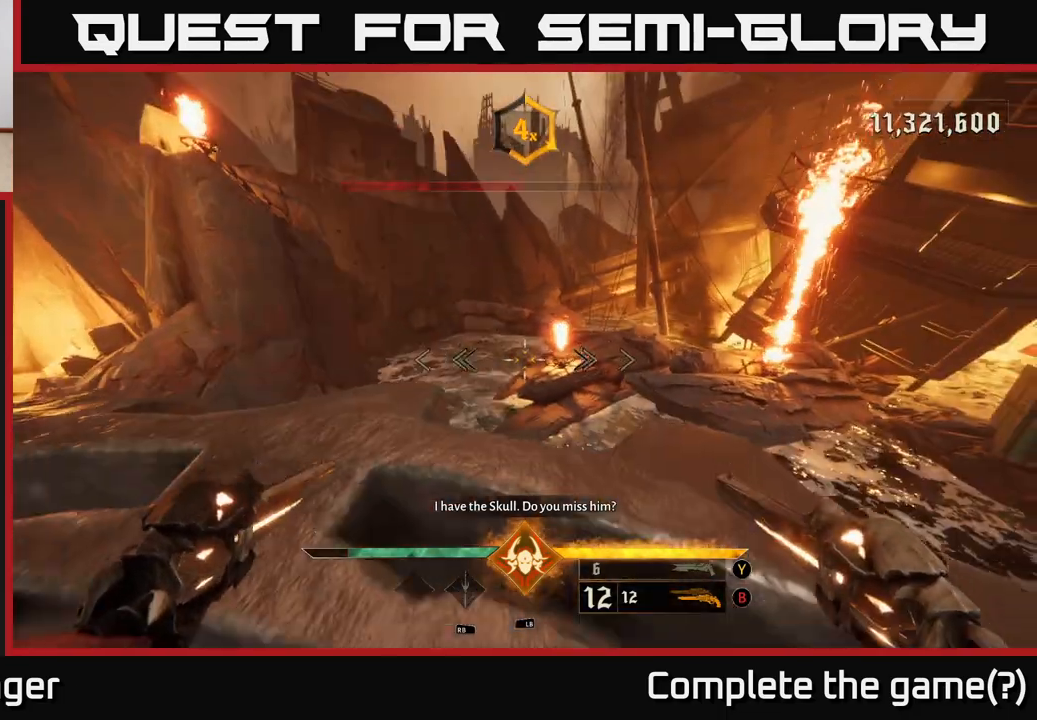
{"buttons": [], "left_stick": "down-left", "right_stick": "center", "events": [[100, "right_stick", "up-right"], [150, "R2", "down"], [217, "right_stick", "center"], [233, "R2", "up"], [250, "left_stick", "down-left"]]}
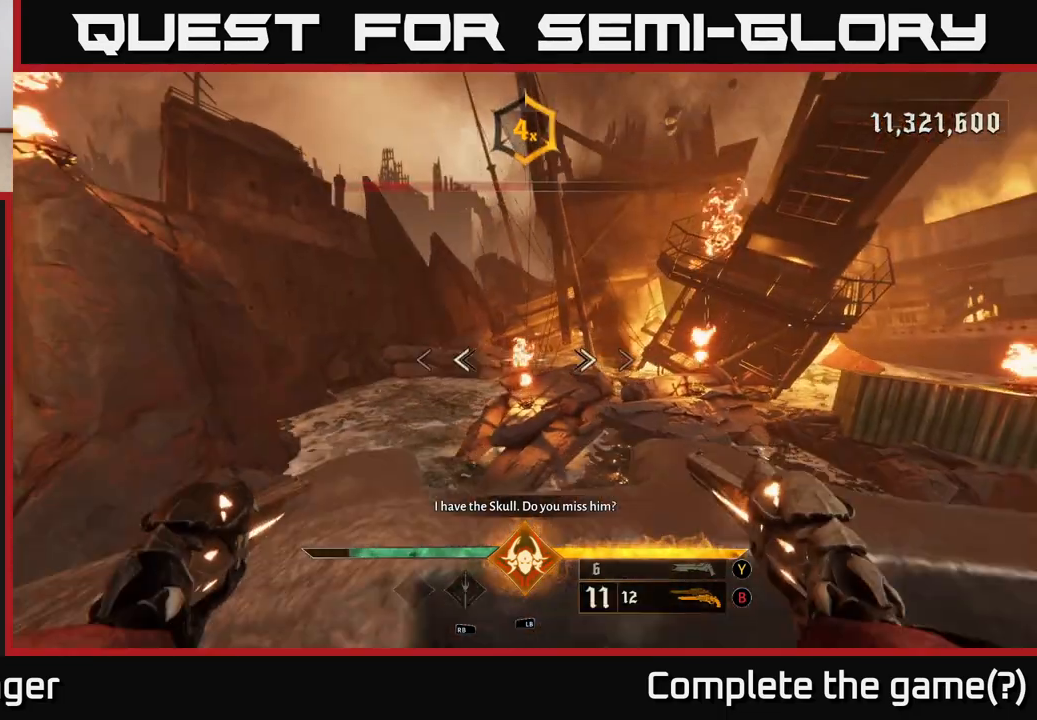
{"buttons": [], "left_stick": "up-left", "right_stick": "right", "events": [[50, "right_stick", "right"], [150, "left_stick", "left"], [467, "left_stick", "up-left"]]}
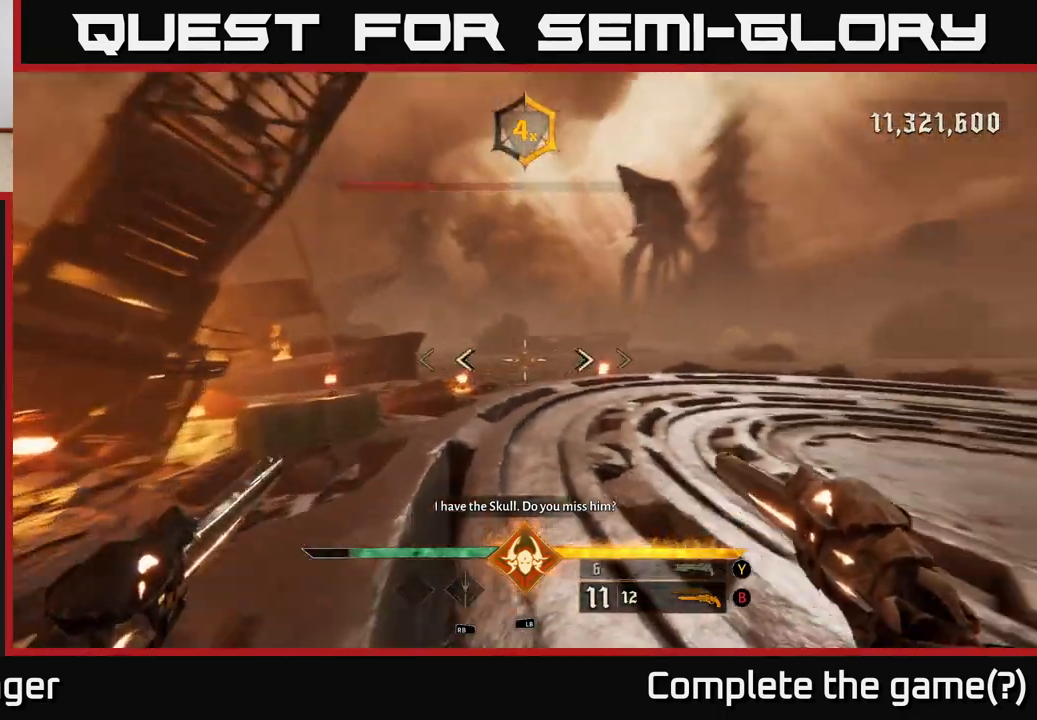
{"buttons": [], "left_stick": "up-left", "right_stick": "right", "events": [[33, "left_stick", "up"], [167, "left_stick", "up-right"], [183, "right_stick", "up"], [217, "X", "down"], [283, "right_stick", "center"], [300, "X", "up"], [467, "right_stick", "right"], [500, "left_stick", "up-left"]]}
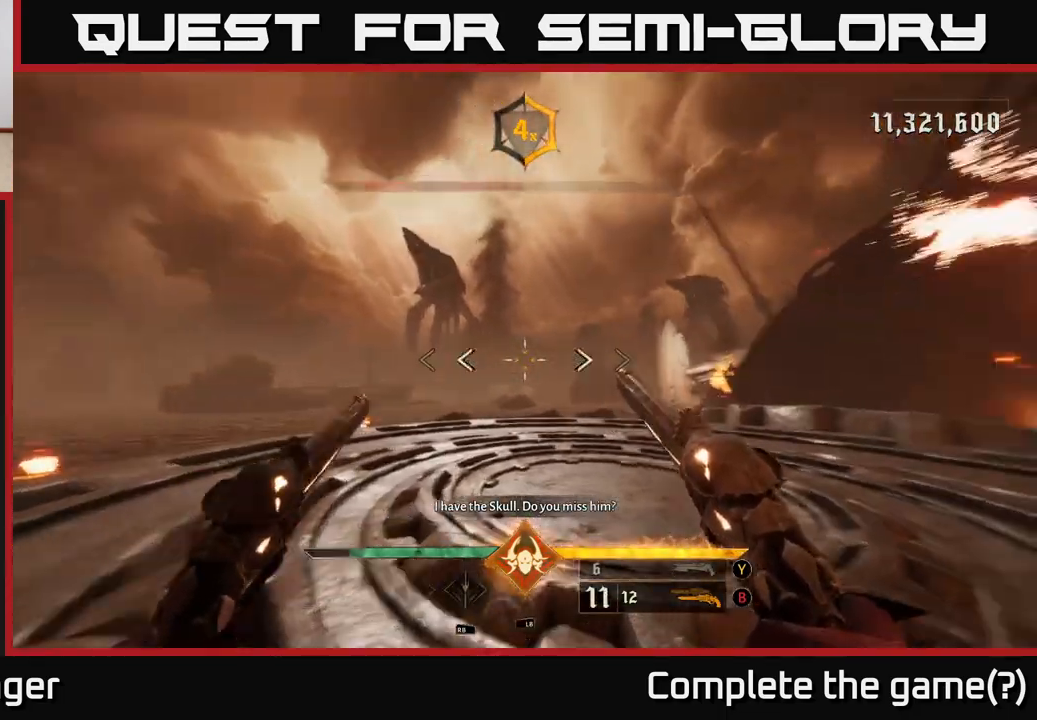
{"buttons": [], "left_stick": "left", "right_stick": "right", "events": [[83, "left_stick", "left"]]}
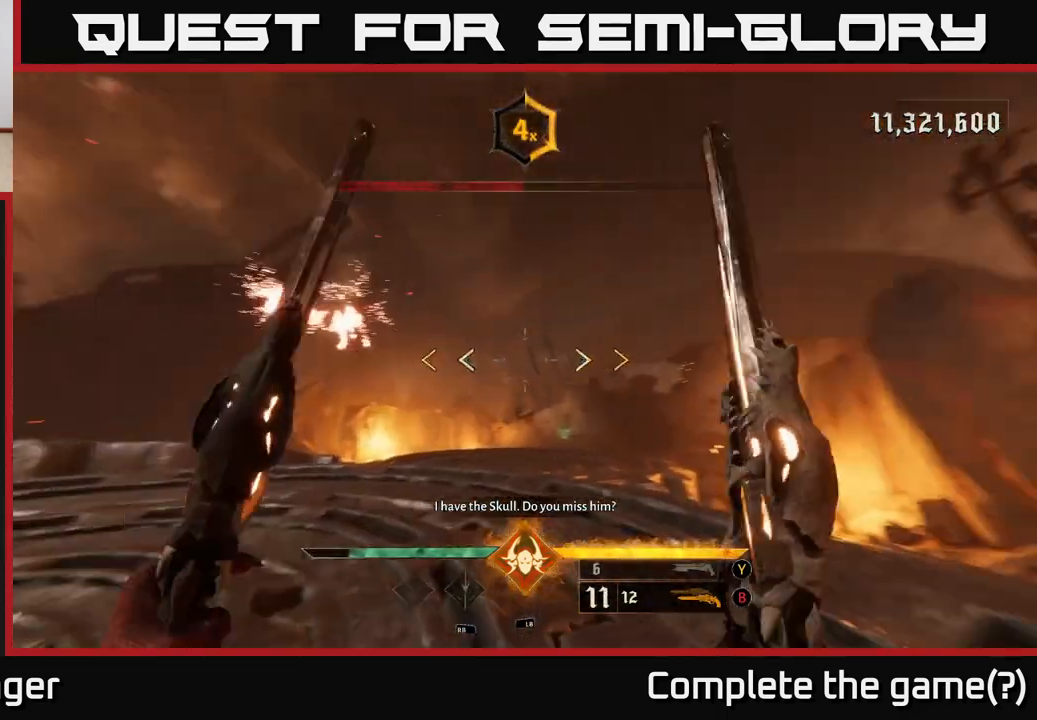
{"buttons": [], "left_stick": "left", "right_stick": "center", "events": [[67, "right_stick", "center"]]}
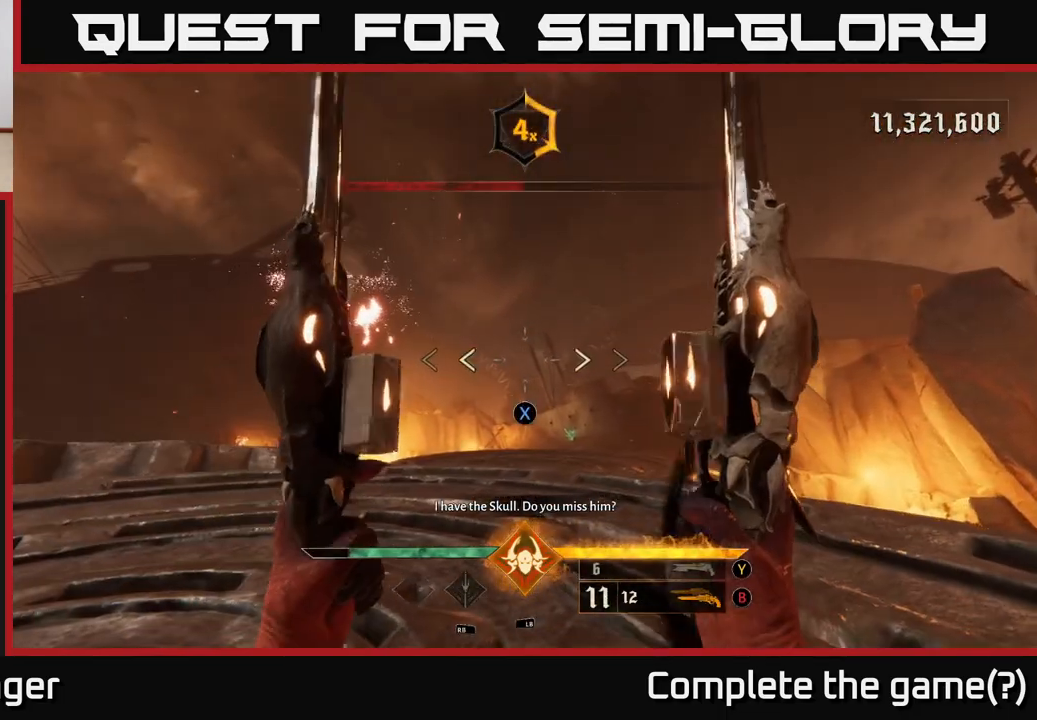
{"buttons": [], "left_stick": "left", "right_stick": "center", "events": [[50, "X", "down"], [117, "X", "up"], [300, "right_stick", "up-left"], [483, "right_stick", "center"]]}
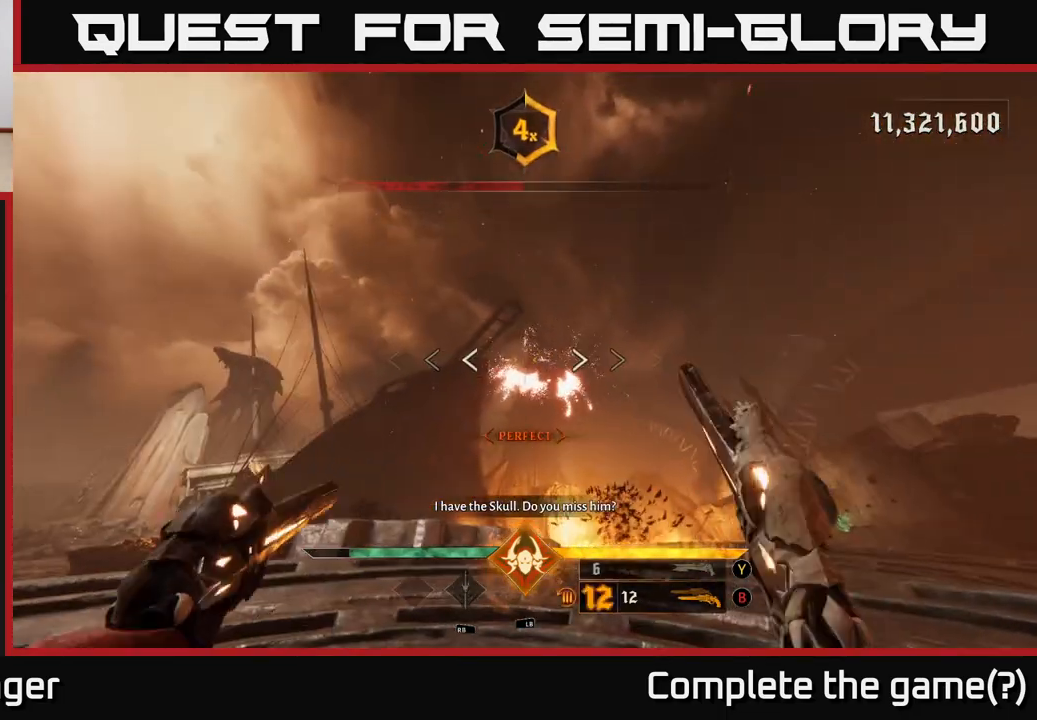
{"buttons": ["R2"], "left_stick": "down-left", "right_stick": "center", "events": [[17, "R2", "down"], [33, "left_stick", "up"], [117, "R2", "up"], [133, "left_stick", "center"], [250, "right_stick", "down-right"], [283, "left_stick", "down"], [383, "left_stick", "down-left"], [383, "right_stick", "center"], [483, "R2", "down"]]}
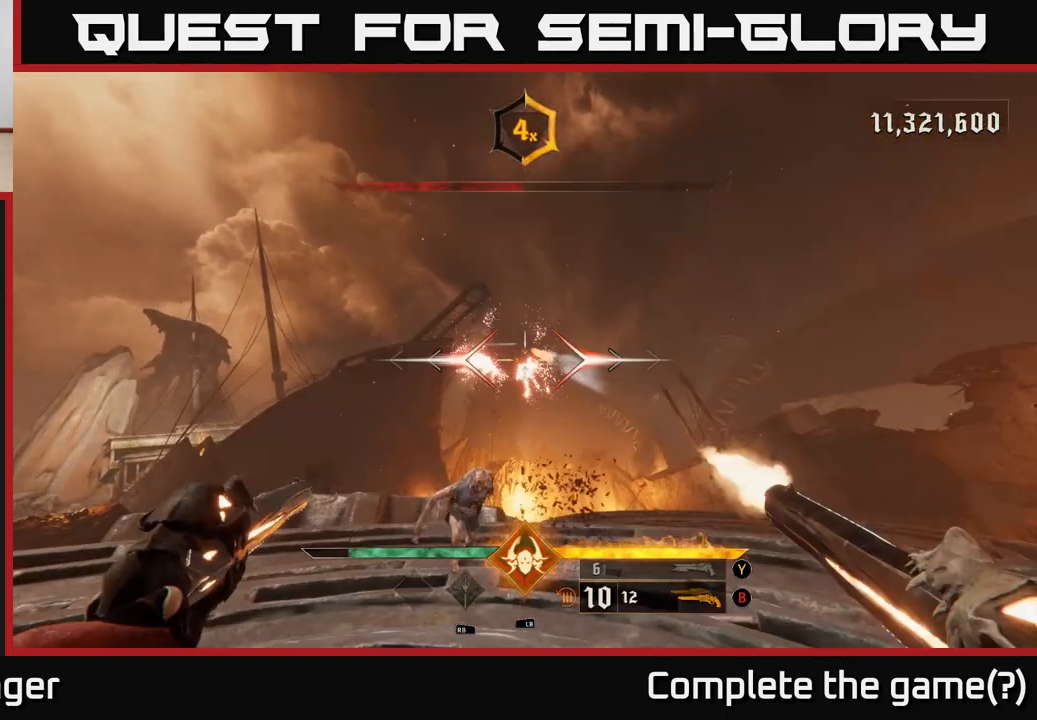
{"buttons": ["R2"], "left_stick": "left", "right_stick": "up-left", "events": [[50, "left_stick", "left"], [67, "R2", "up"], [217, "right_stick", "down-right"], [283, "right_stick", "down"], [483, "R2", "down"], [500, "right_stick", "up-left"]]}
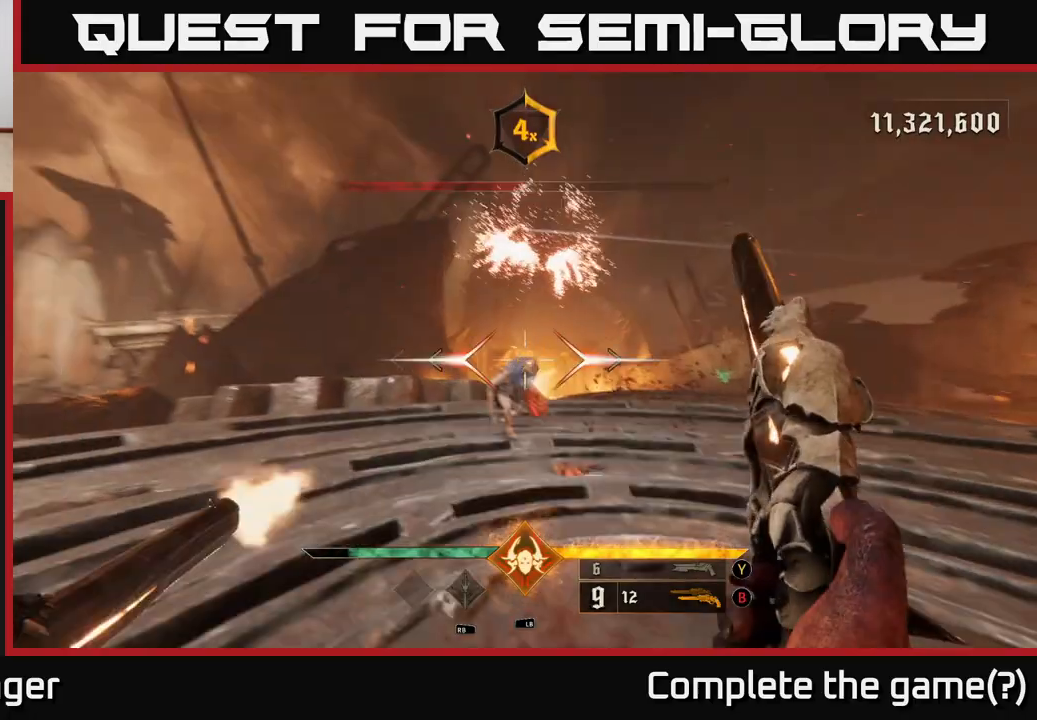
{"buttons": [], "left_stick": "left", "right_stick": "center", "events": [[33, "left_stick", "up-left"], [33, "right_stick", "down"], [50, "right_stick", "center"], [100, "R2", "up"], [200, "left_stick", "center"], [333, "right_stick", "down-right"], [417, "R2", "down"], [417, "right_stick", "center"], [450, "left_stick", "left"], [500, "R2", "up"]]}
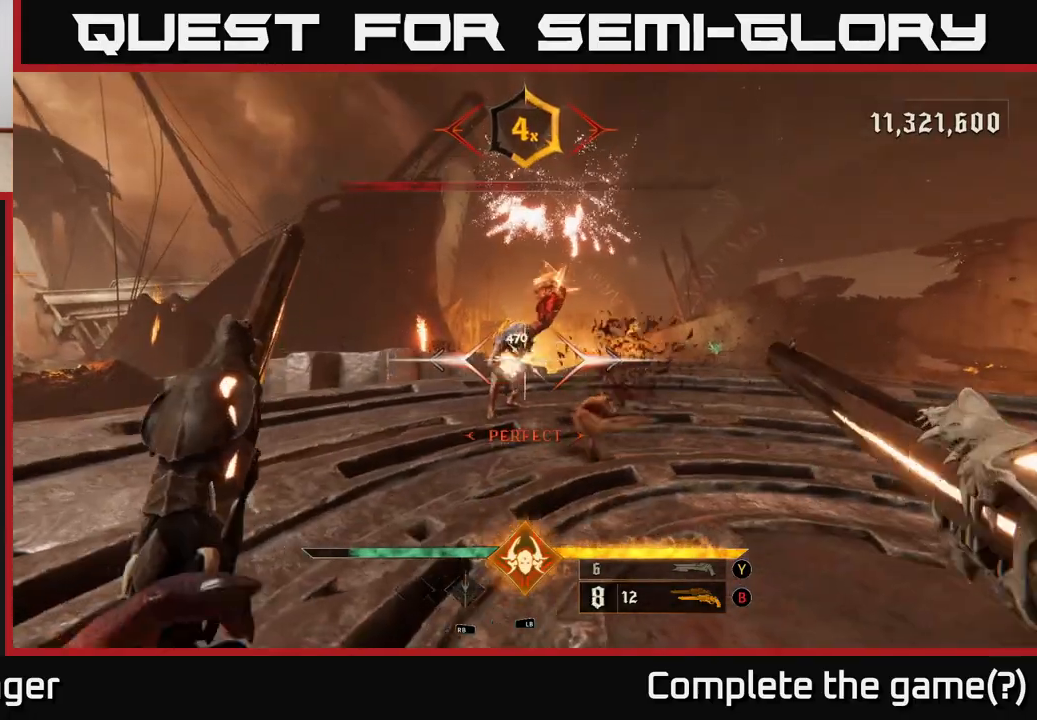
{"buttons": [], "left_stick": "left", "right_stick": "center", "events": [[50, "left_stick", "center"], [200, "right_stick", "up"], [300, "right_stick", "center"], [383, "left_stick", "left"], [400, "R2", "down"], [467, "R2", "up"]]}
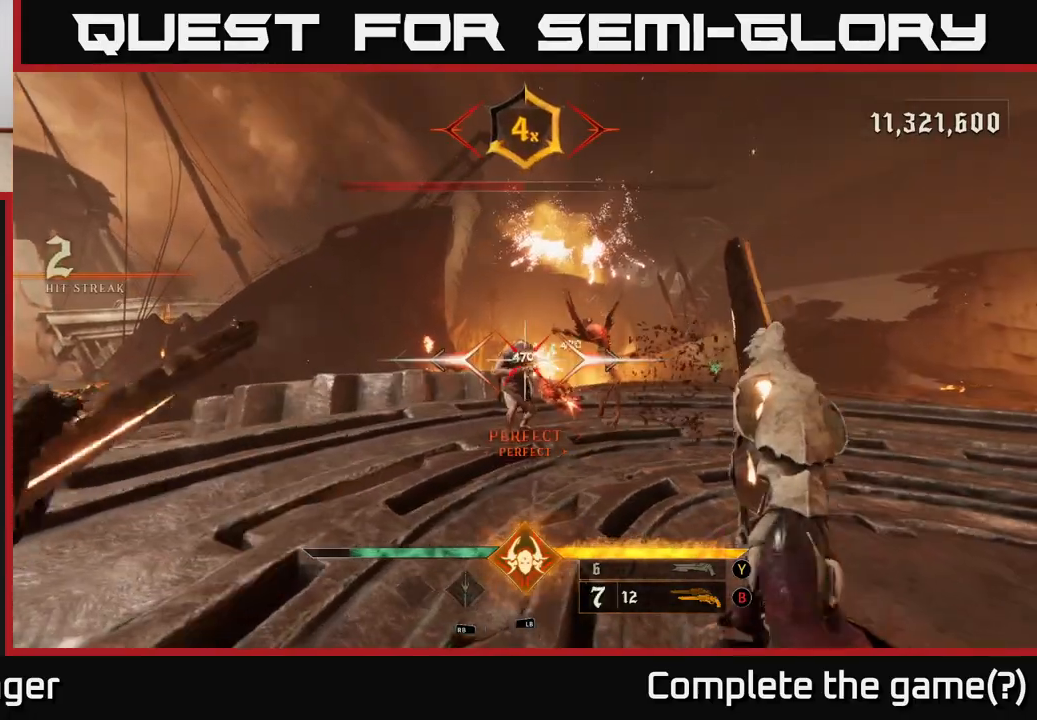
{"buttons": ["L2"], "left_stick": "up-left", "right_stick": "center", "events": [[133, "right_stick", "right"], [267, "right_stick", "center"], [400, "L2", "down"], [417, "left_stick", "up-left"]]}
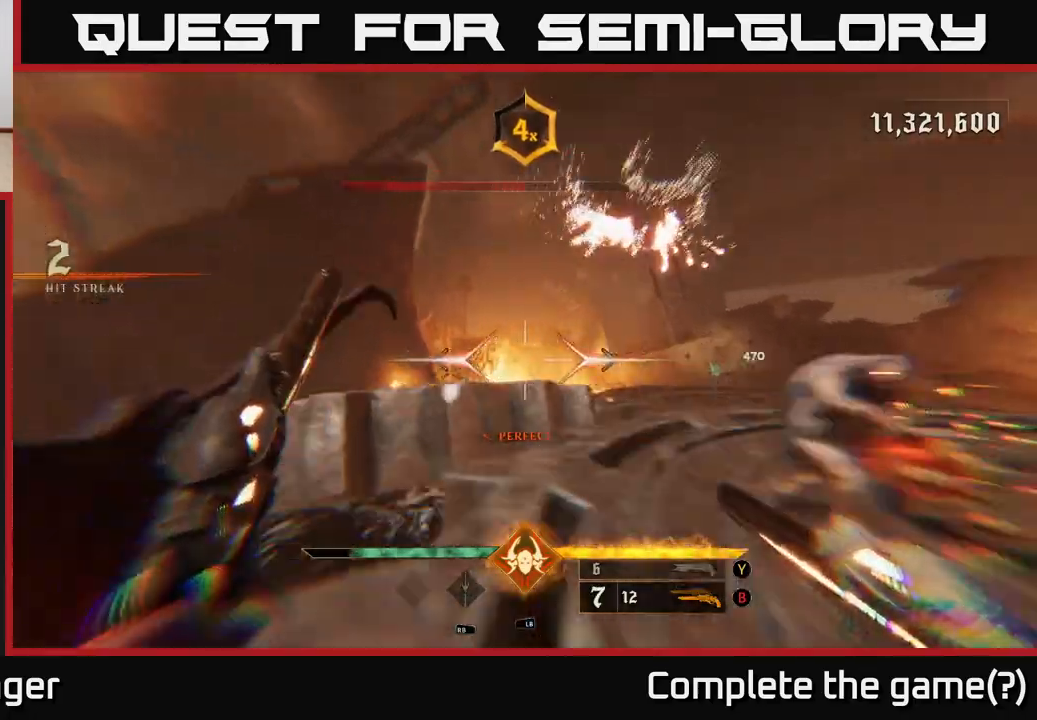
{"buttons": [], "left_stick": "down-left", "right_stick": "center", "events": [[17, "L2", "up"], [100, "left_stick", "left"], [100, "right_stick", "right"], [250, "left_stick", "down-left"], [367, "R2", "down"], [417, "right_stick", "center"], [450, "R2", "up"]]}
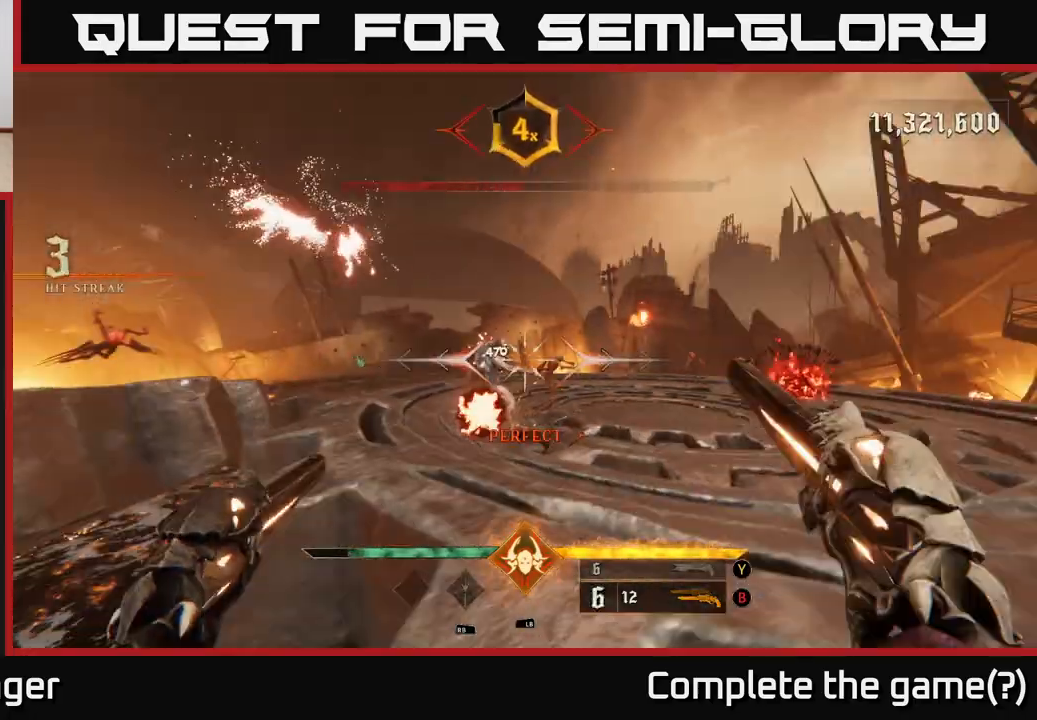
{"buttons": [], "left_stick": "right", "right_stick": "center", "events": [[50, "A", "down"], [100, "left_stick", "center"], [183, "A", "up"], [233, "left_stick", "down"], [417, "left_stick", "right"]]}
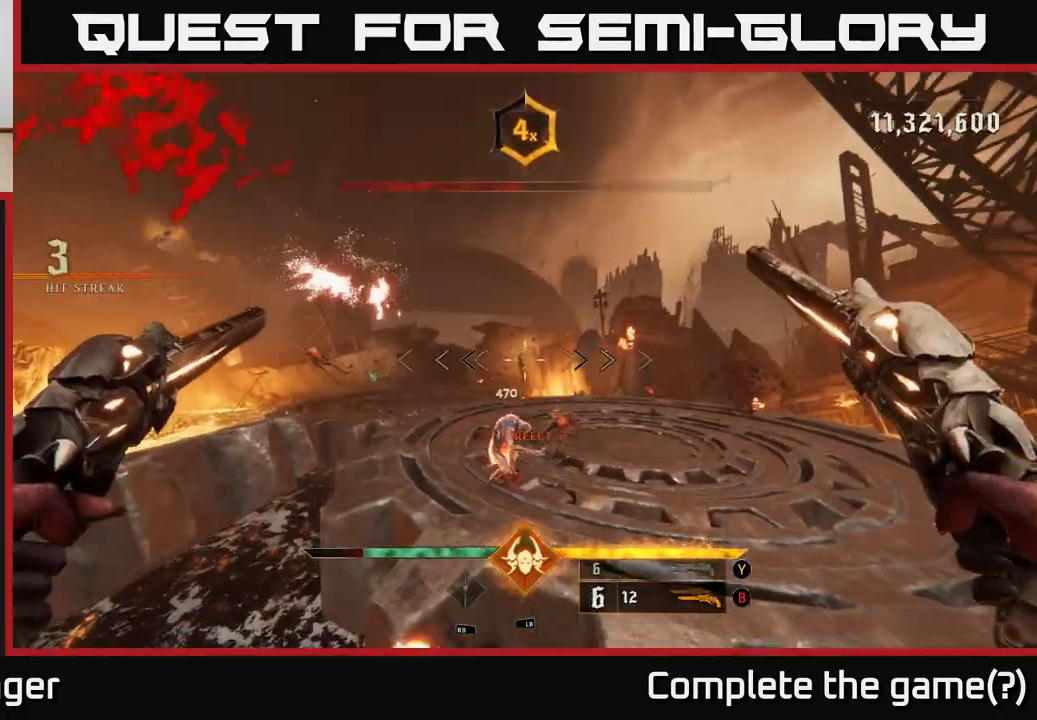
{"buttons": [], "left_stick": "center", "right_stick": "center", "events": [[200, "left_stick", "center"], [250, "left_stick", "left"], [300, "right_stick", "down-left"], [367, "left_stick", "center"], [500, "right_stick", "center"]]}
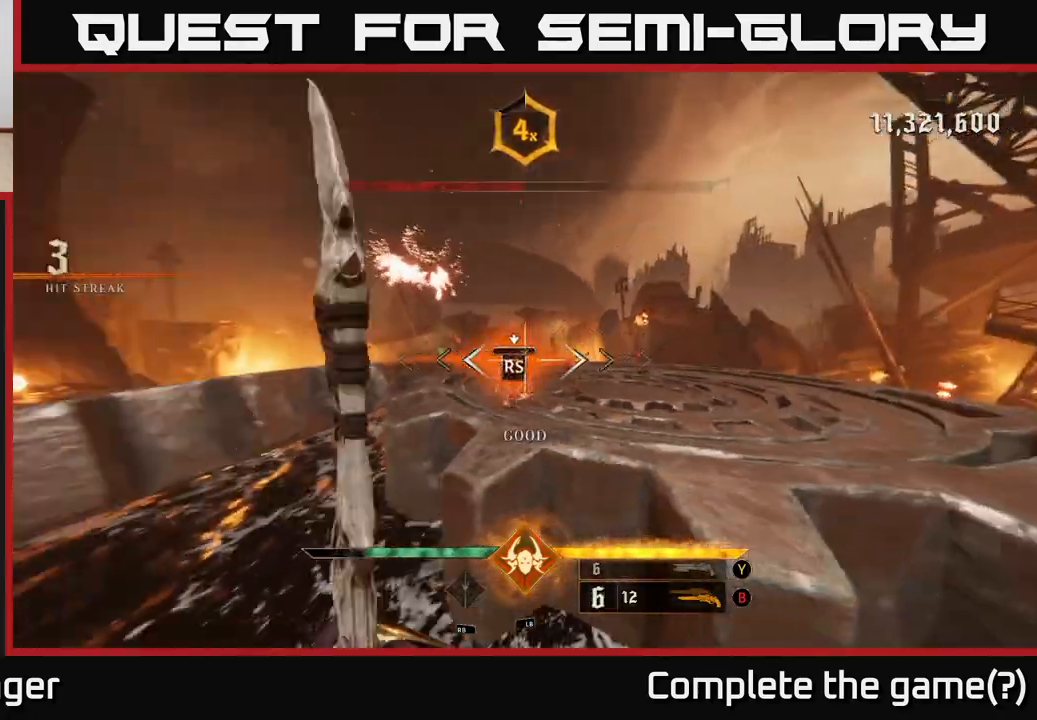
{"buttons": [], "left_stick": "right", "right_stick": "right", "events": [[300, "left_stick", "up-right"], [400, "right_stick", "right"], [500, "left_stick", "right"]]}
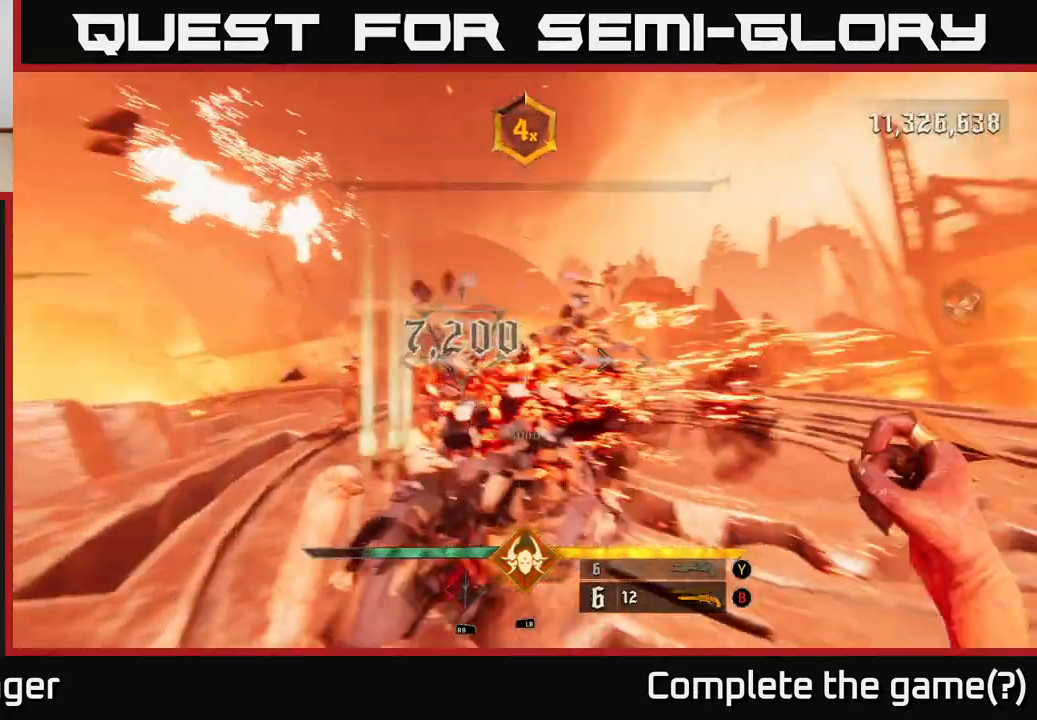
{"buttons": [], "left_stick": "right", "right_stick": "center", "events": [[33, "right_stick", "center"], [283, "X", "down"], [367, "X", "up"]]}
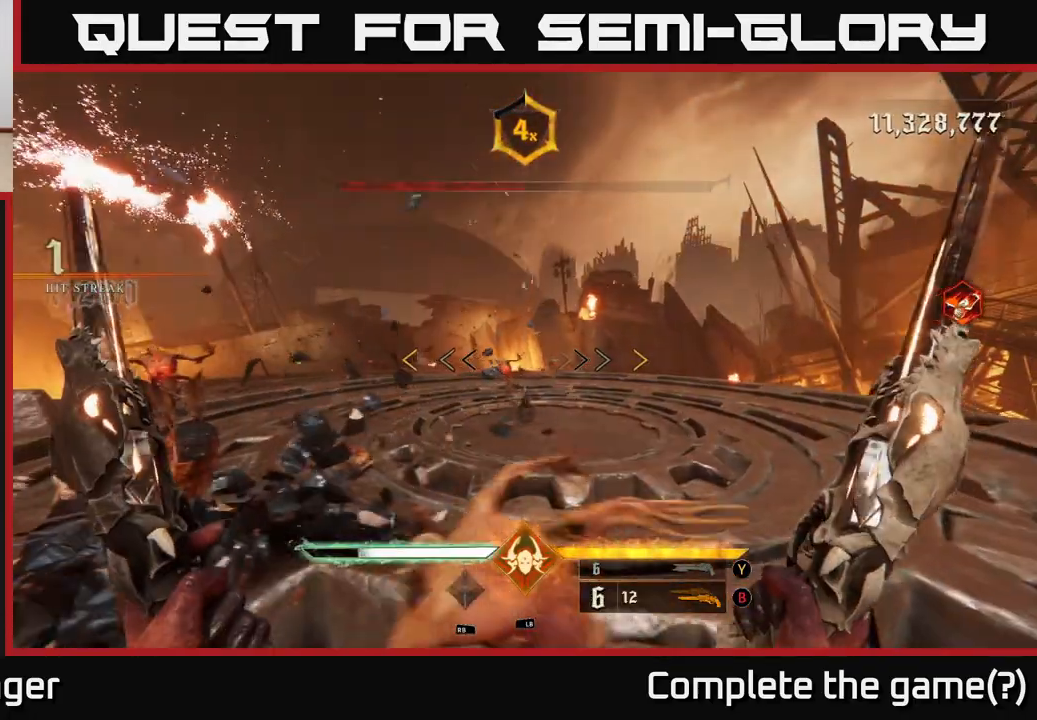
{"buttons": ["A"], "left_stick": "right", "right_stick": "center", "events": [[17, "left_stick", "up-right"], [250, "left_stick", "right"], [383, "A", "down"]]}
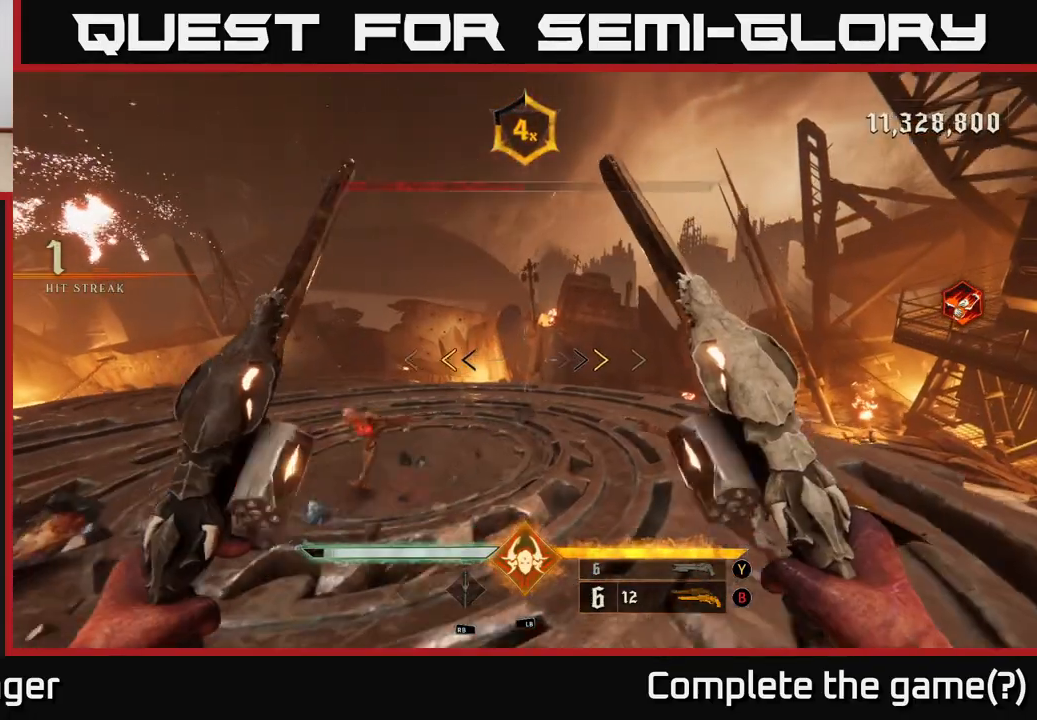
{"buttons": [], "left_stick": "up-right", "right_stick": "left", "events": [[33, "left_stick", "up-right"], [67, "A", "up"], [250, "X", "down"], [250, "left_stick", "up-left"], [317, "X", "up"], [433, "right_stick", "left"], [483, "left_stick", "up-right"]]}
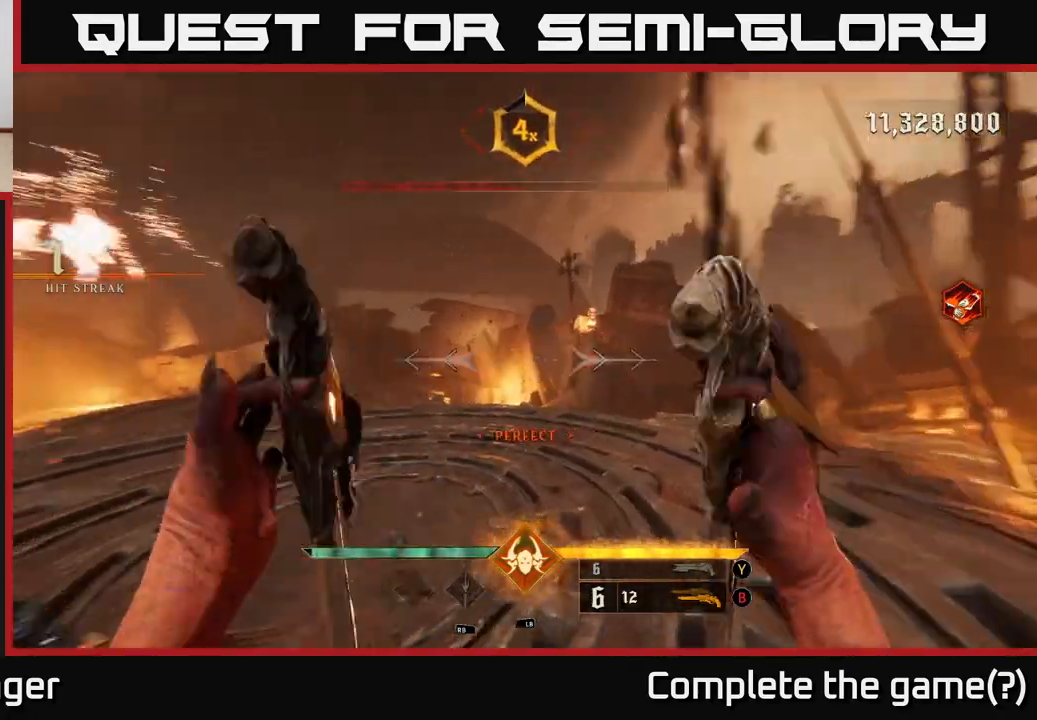
{"buttons": ["Y"], "left_stick": "down-right", "right_stick": "center", "events": [[33, "left_stick", "right"], [383, "left_stick", "down-right"], [417, "right_stick", "center"], [483, "Y", "down"]]}
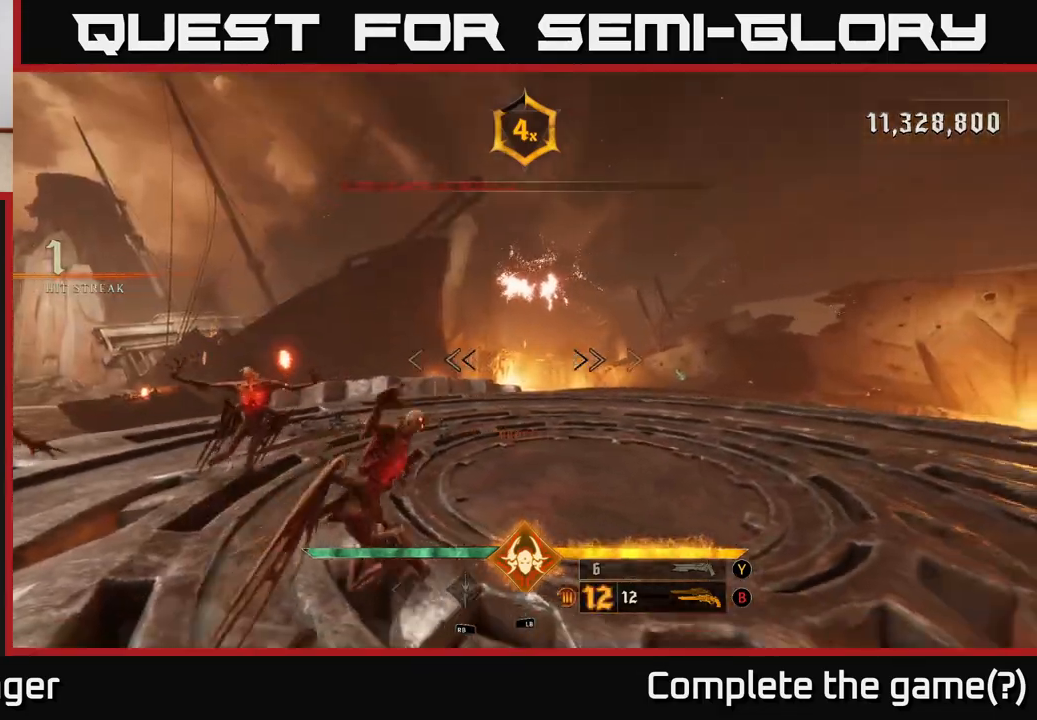
{"buttons": [], "left_stick": "down-right", "right_stick": "left", "events": [[50, "Y", "up"], [250, "right_stick", "left"]]}
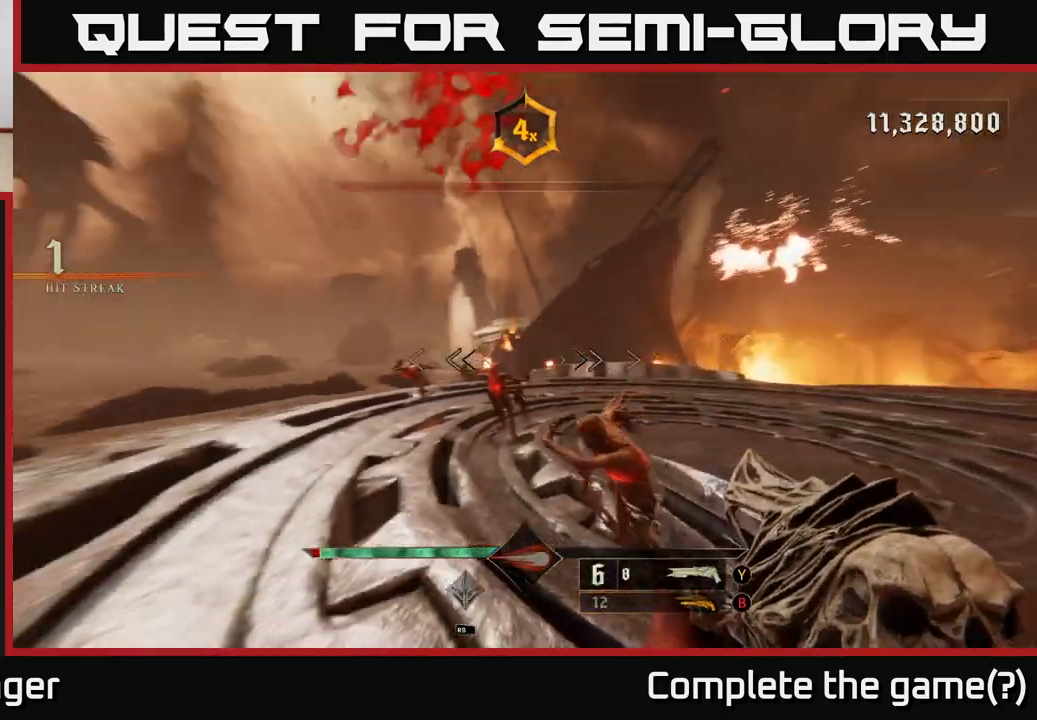
{"buttons": [], "left_stick": "down-right", "right_stick": "center", "events": [[117, "right_stick", "center"], [217, "right_stick", "down"], [233, "R2", "down"], [317, "right_stick", "center"], [367, "R2", "up"]]}
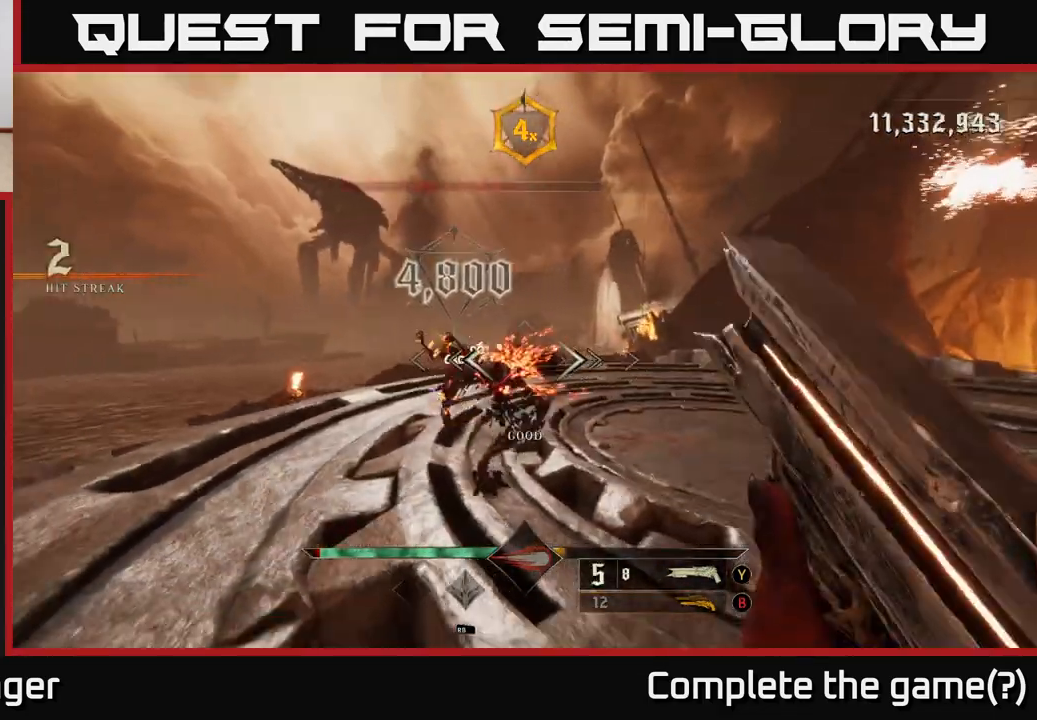
{"buttons": [], "left_stick": "down", "right_stick": "down-left", "events": [[100, "right_stick", "up"], [267, "right_stick", "center"], [433, "left_stick", "down"], [500, "right_stick", "down-left"]]}
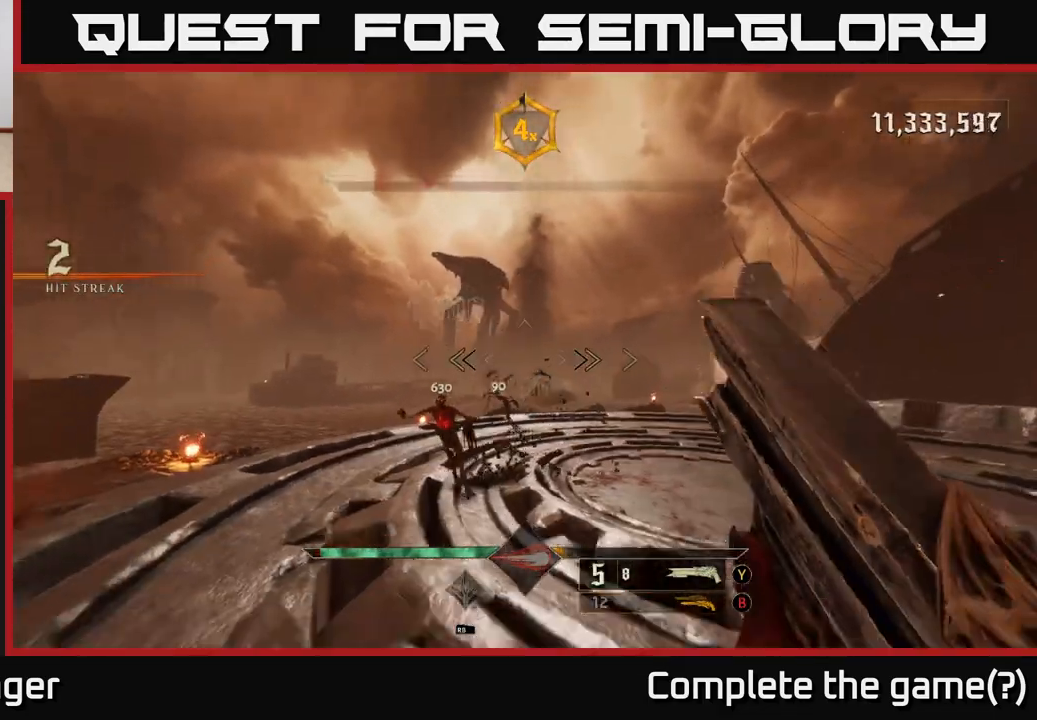
{"buttons": [], "left_stick": "right", "right_stick": "center", "events": [[150, "R2", "down"], [167, "left_stick", "down-right"], [167, "right_stick", "center"], [233, "R2", "up"], [367, "left_stick", "right"]]}
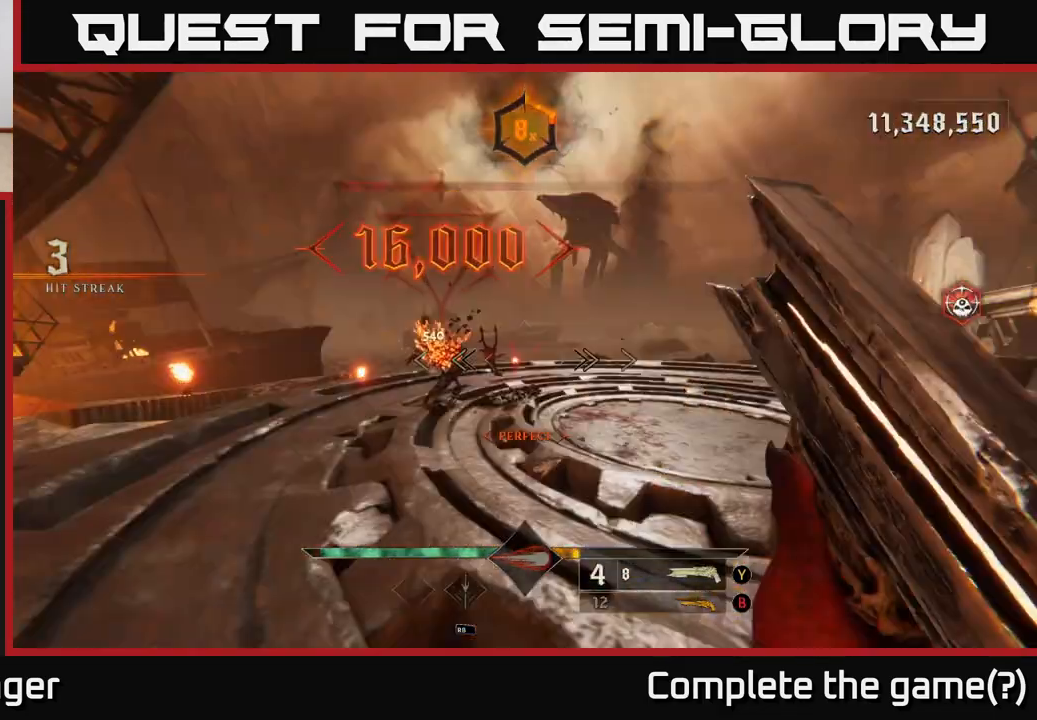
{"buttons": [], "left_stick": "down-left", "right_stick": "center", "events": [[217, "left_stick", "left"], [400, "left_stick", "center"], [500, "left_stick", "down-left"]]}
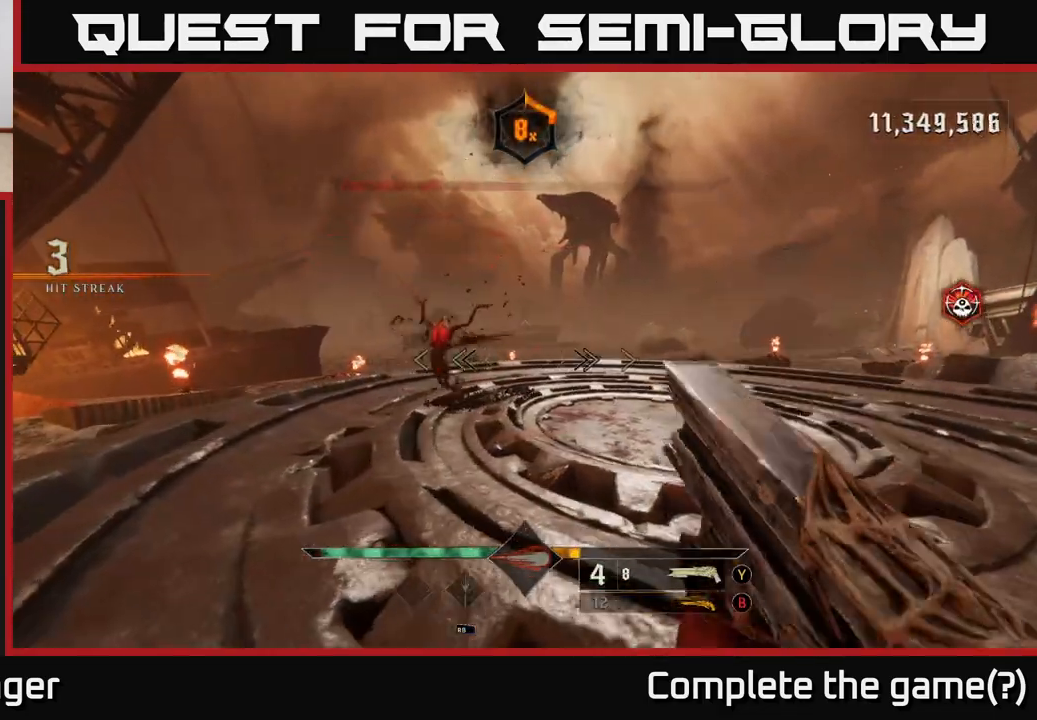
{"buttons": [], "left_stick": "center", "right_stick": "down-left", "events": [[67, "B", "down"], [133, "B", "up"], [150, "left_stick", "down"], [417, "left_stick", "center"], [483, "right_stick", "down-left"]]}
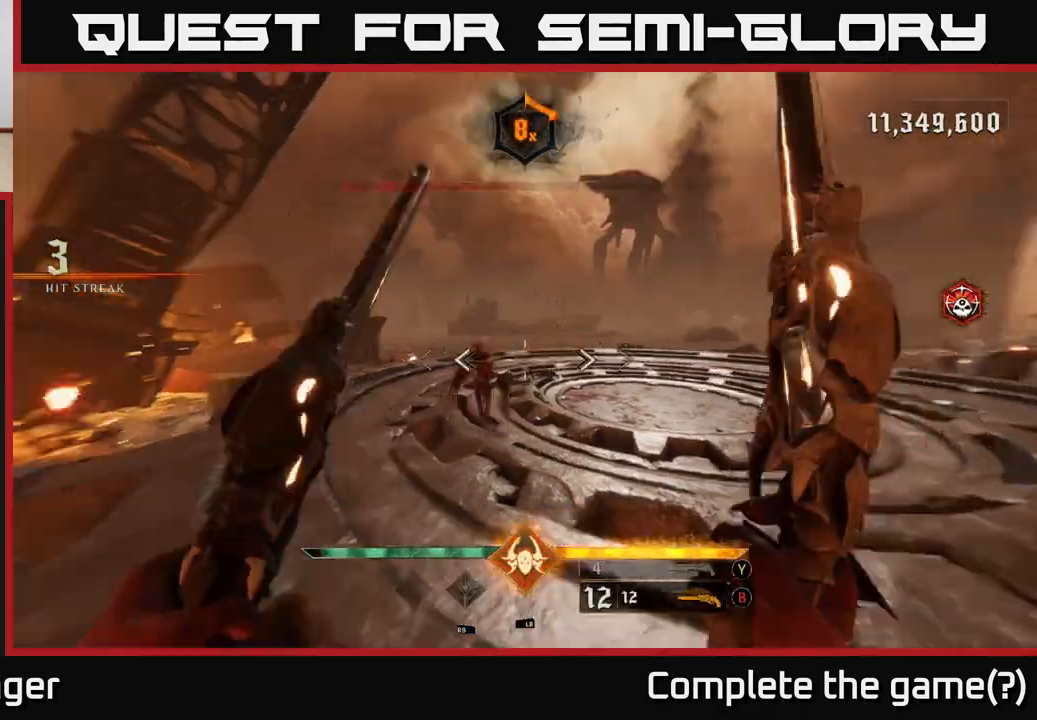
{"buttons": [], "left_stick": "up", "right_stick": "center", "events": [[67, "R2", "down"], [67, "right_stick", "center"], [83, "left_stick", "up-right"], [133, "R2", "up"], [267, "left_stick", "up"]]}